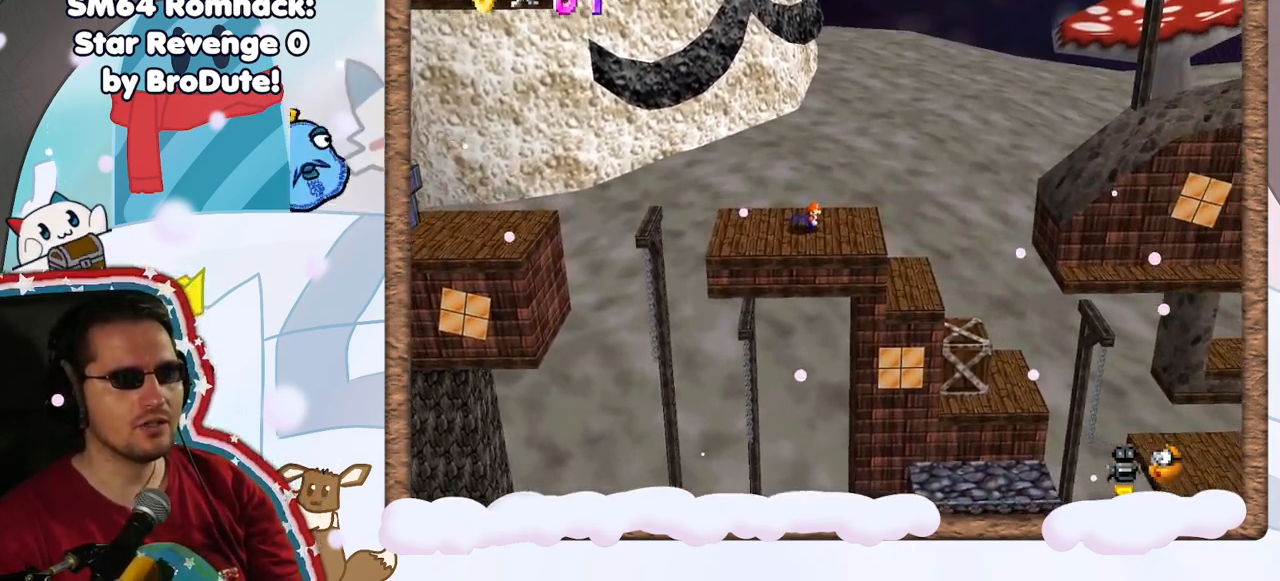
Gameplay with a controller (Nintendo layout); each line is a JSON object with the inputs held at the frame after it. "events" lists button and stick changes between this image and that frame as [ms after this image, input, new state], when the widget could be followed in between. Not read: L3 R3.
{"buttons": ["A"], "left_stick": "left", "events": [[417, "A", "down"], [500, "left_stick", "left"]]}
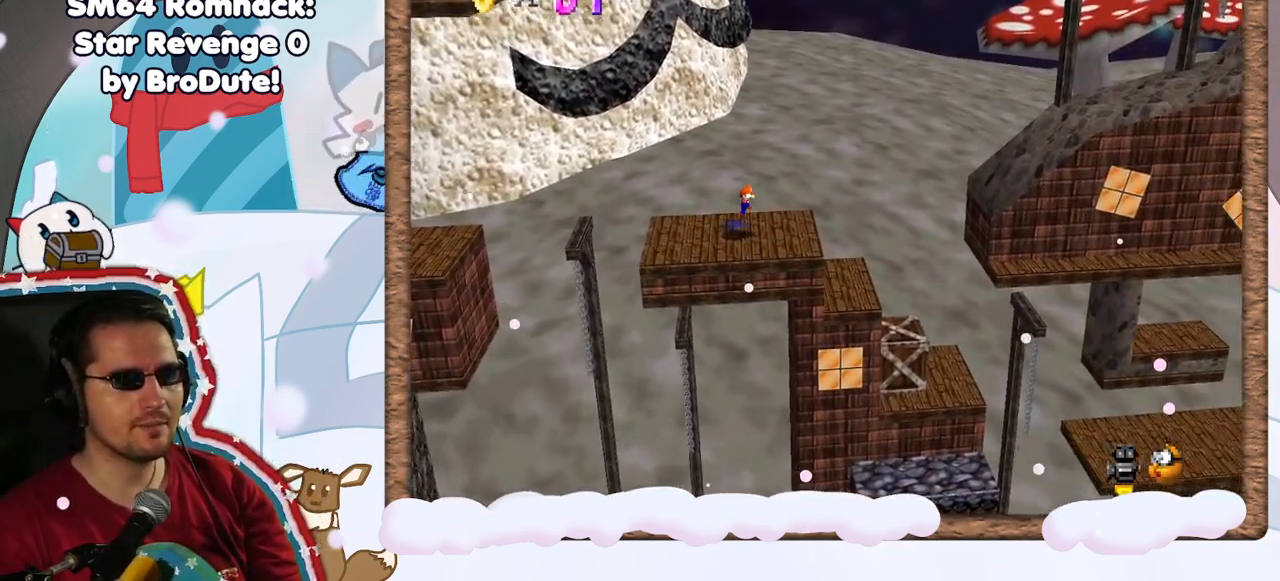
{"buttons": [], "left_stick": "center", "events": [[167, "A", "up"], [450, "left_stick", "center"]]}
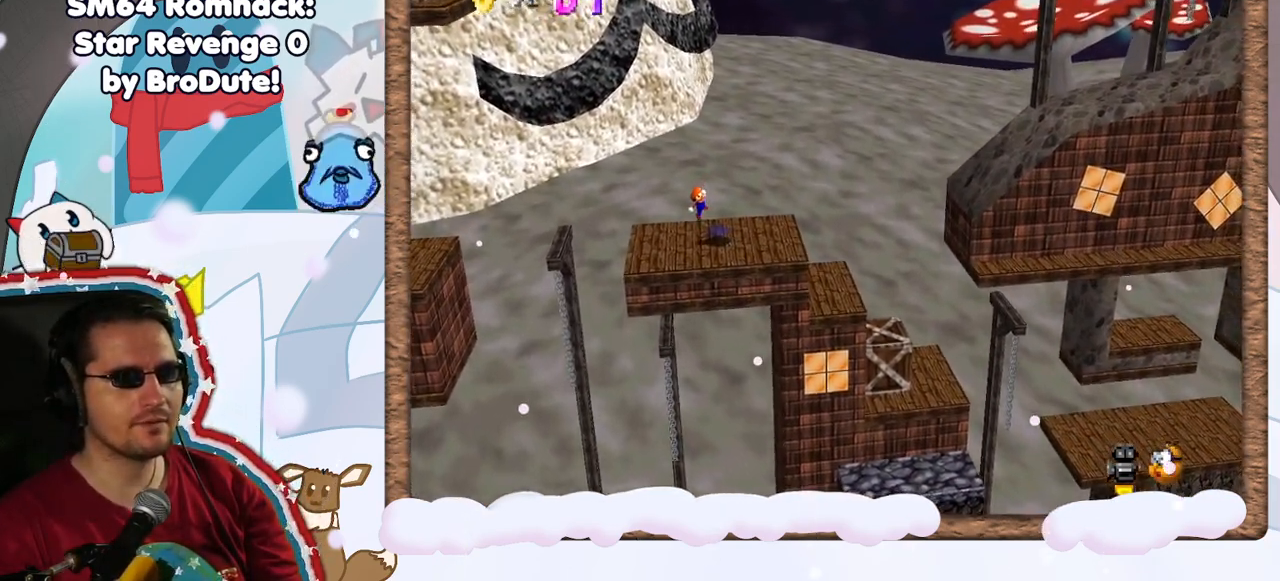
{"buttons": [], "left_stick": "center", "events": []}
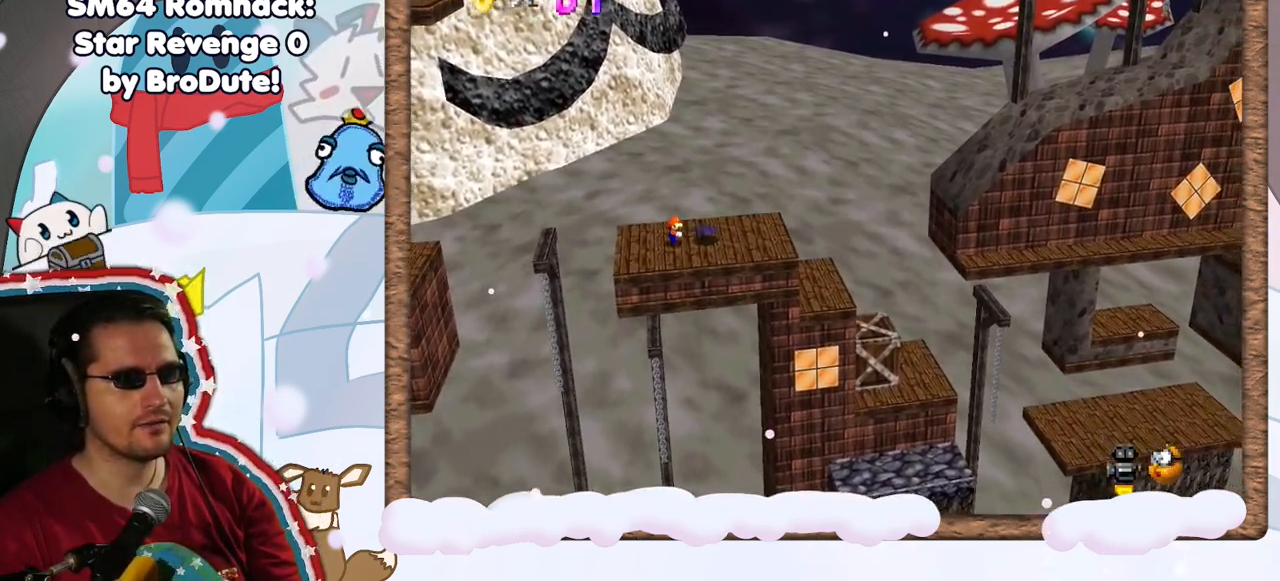
{"buttons": [], "left_stick": "right", "events": [[367, "left_stick", "right"]]}
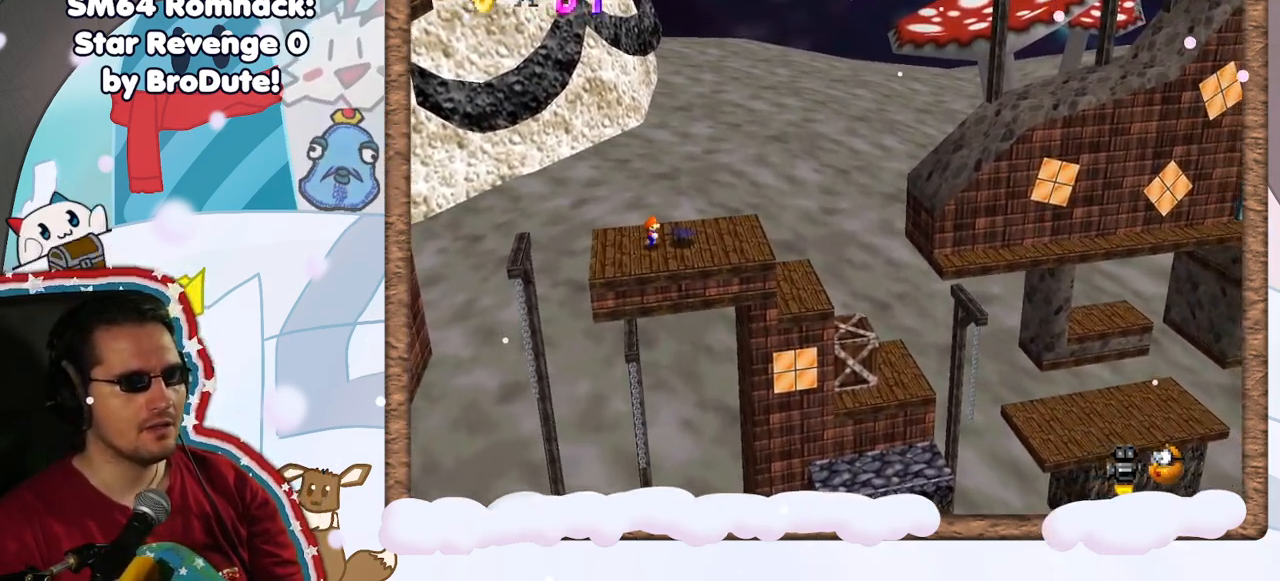
{"buttons": [], "left_stick": "right", "events": [[17, "A", "down"], [250, "A", "up"]]}
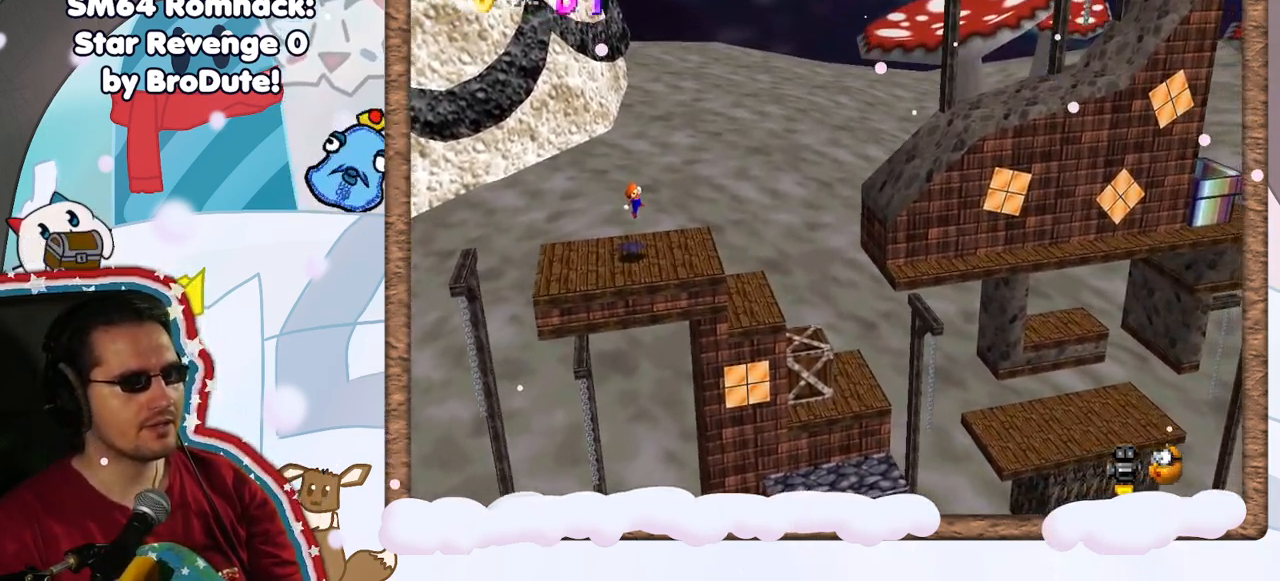
{"buttons": ["A"], "left_stick": "right", "events": [[350, "A", "down"]]}
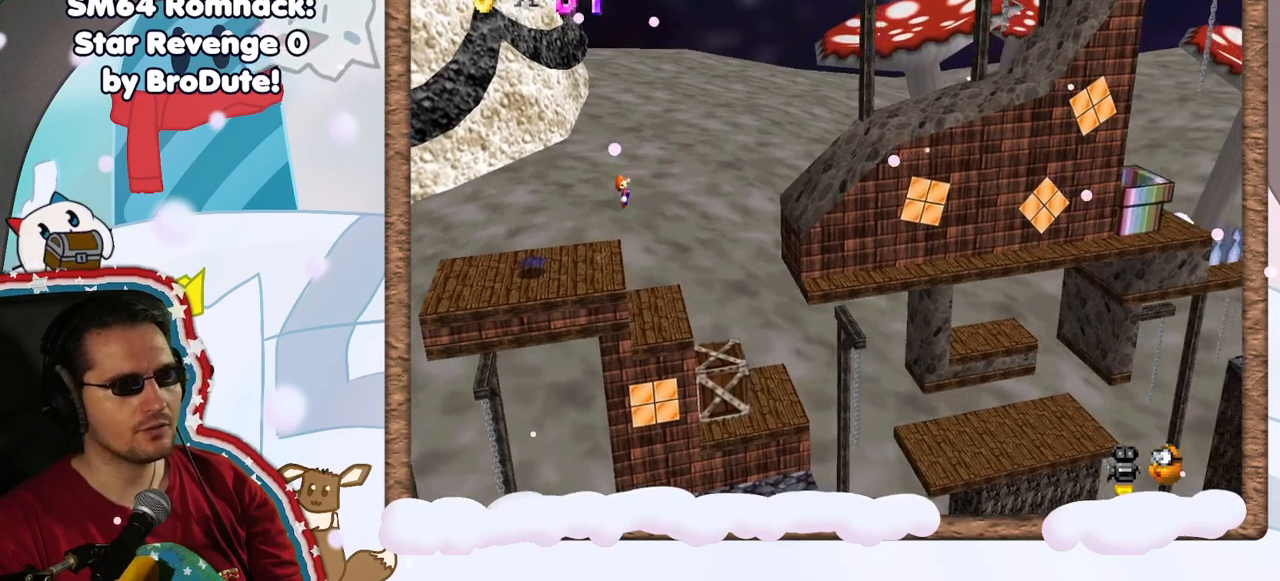
{"buttons": ["A", "B"], "left_stick": "right", "events": [[233, "B", "down"]]}
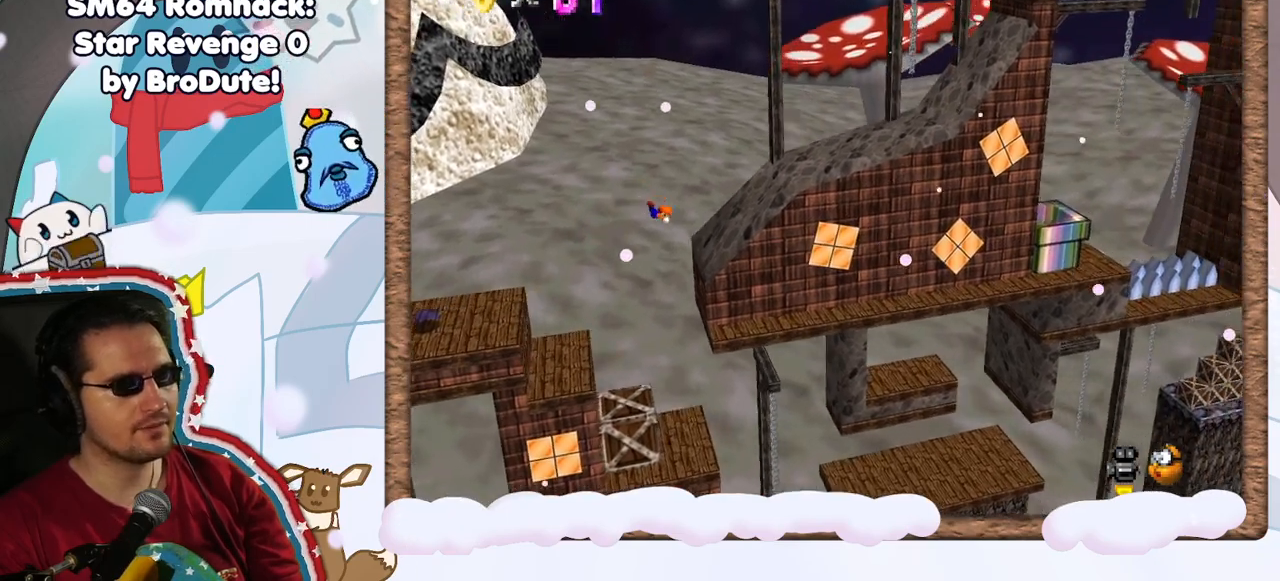
{"buttons": [], "left_stick": "right", "events": [[33, "B", "up"], [50, "A", "up"], [300, "A", "down"], [450, "A", "up"]]}
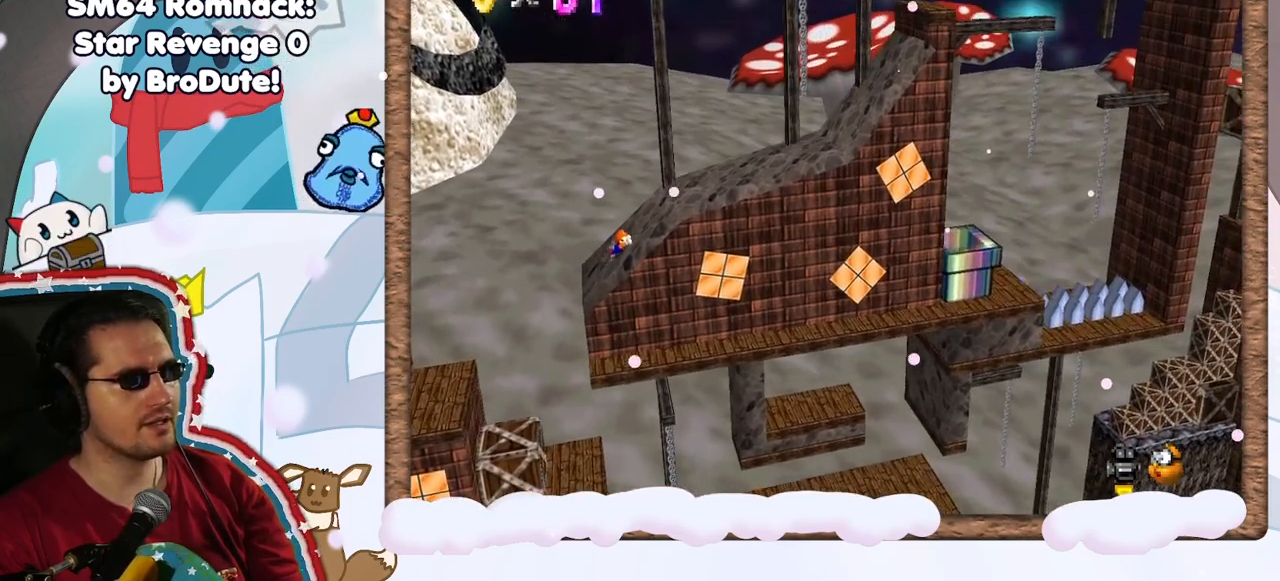
{"buttons": ["A"], "left_stick": "left", "events": [[17, "A", "down"], [150, "A", "up"], [233, "A", "down"], [250, "left_stick", "up"], [317, "left_stick", "left"], [367, "A", "up"], [467, "A", "down"]]}
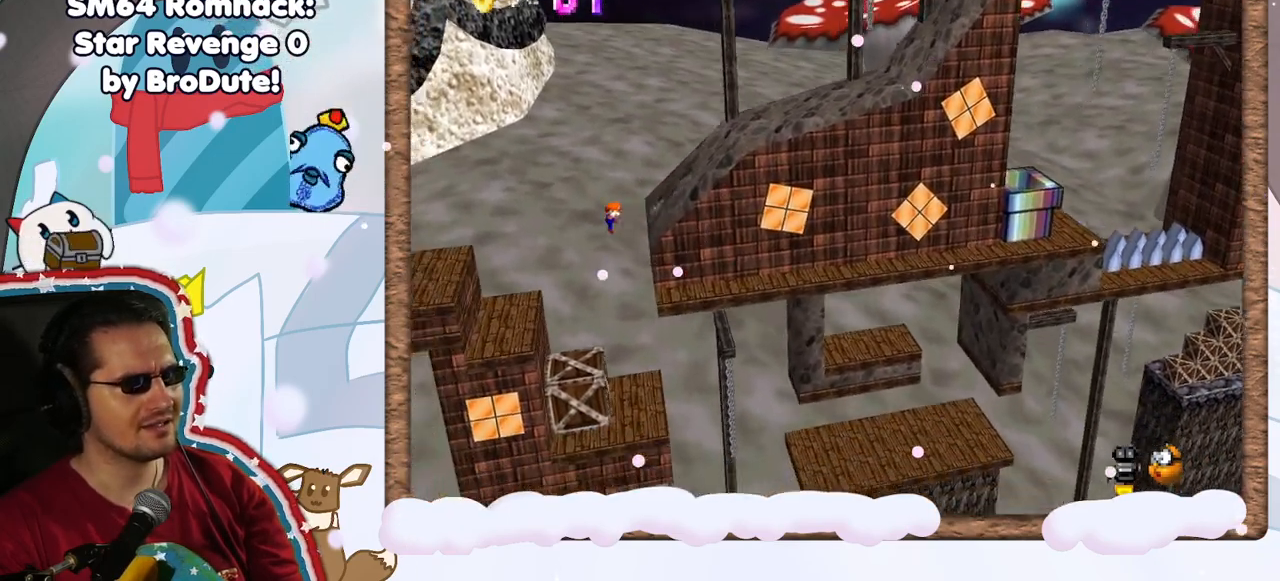
{"buttons": [], "left_stick": "center", "events": [[117, "A", "up"], [433, "left_stick", "center"]]}
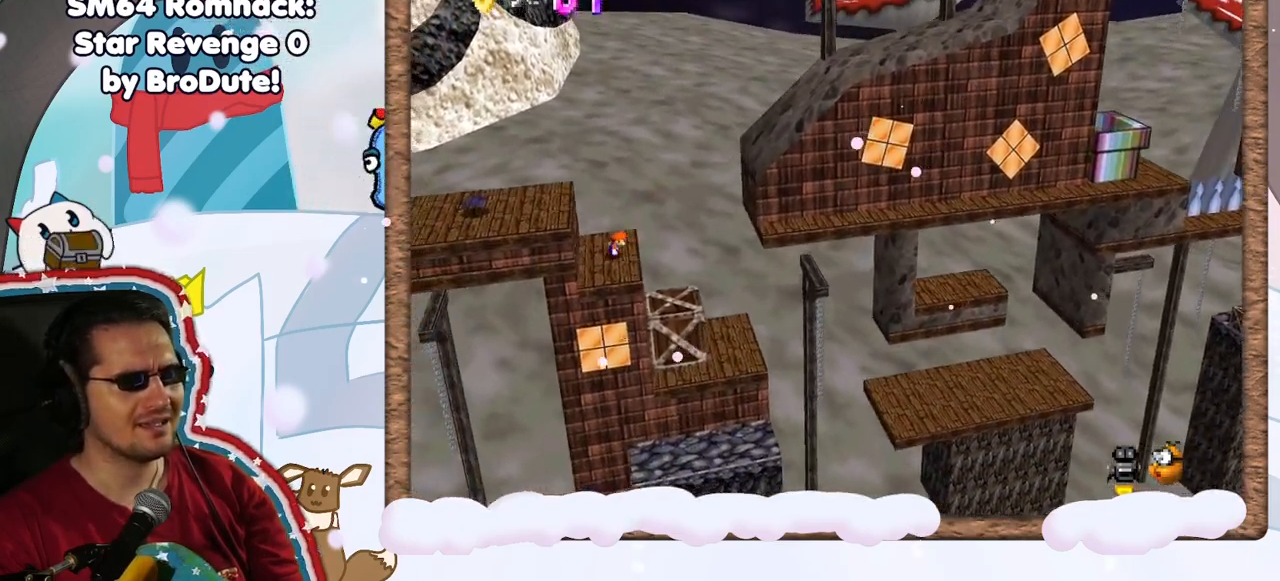
{"buttons": ["A"], "left_stick": "left", "events": [[83, "A", "down"], [233, "left_stick", "left"]]}
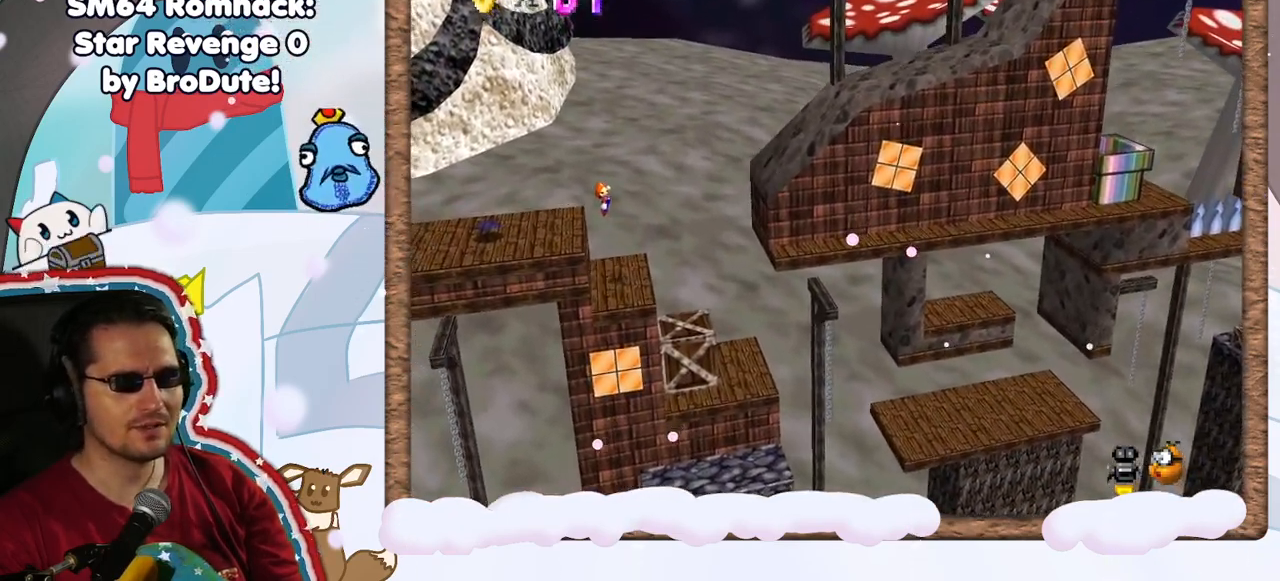
{"buttons": [], "left_stick": "left", "events": [[300, "A", "up"]]}
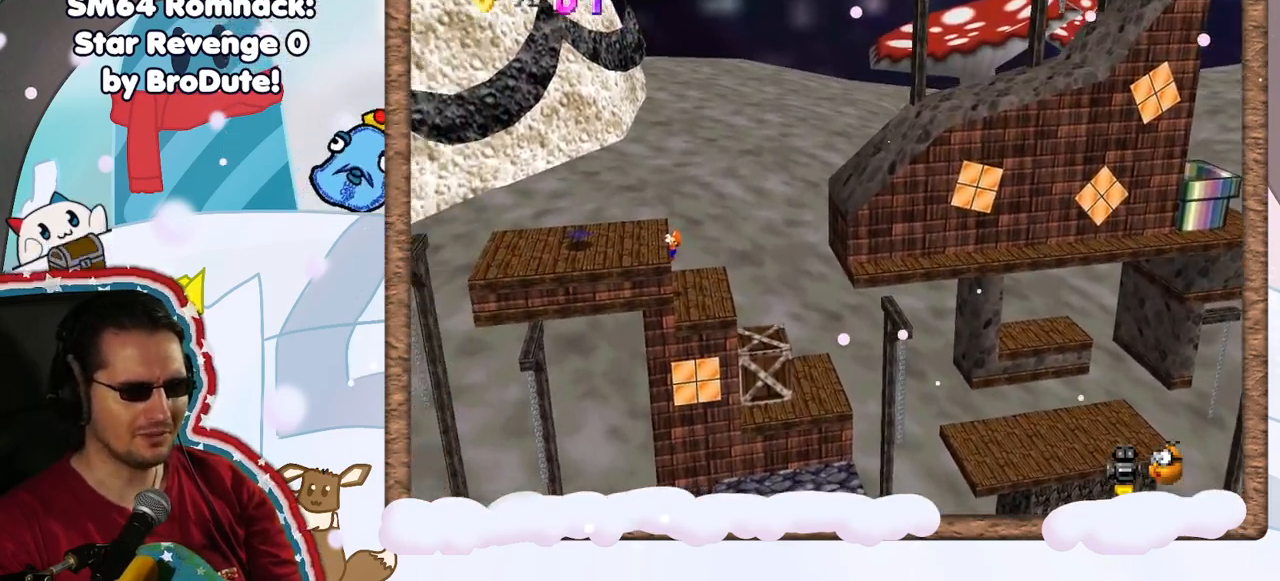
{"buttons": [], "left_stick": "left", "events": [[17, "A", "down"], [367, "A", "up"]]}
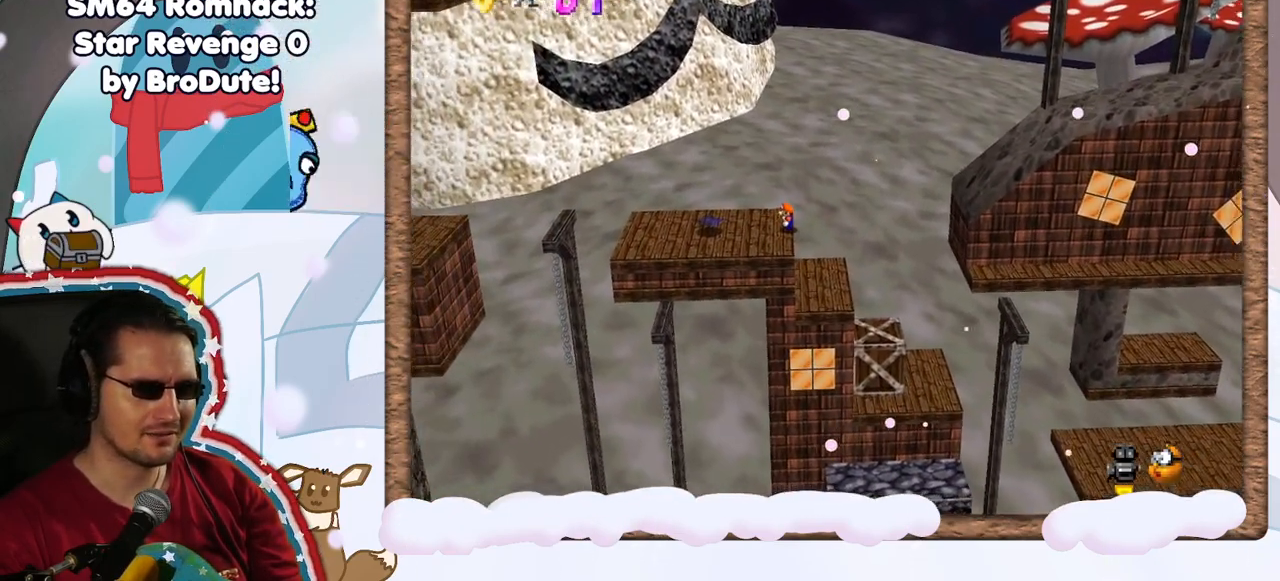
{"buttons": [], "left_stick": "left", "events": [[167, "left_stick", "up"], [233, "left_stick", "center"], [333, "left_stick", "left"]]}
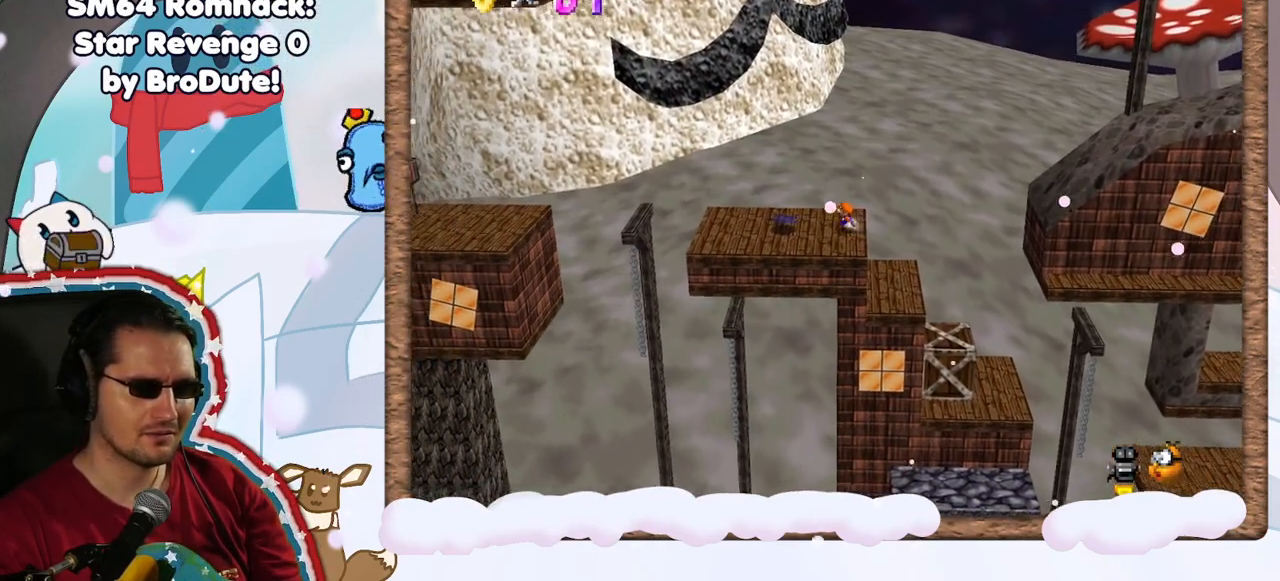
{"buttons": [], "left_stick": "left", "events": []}
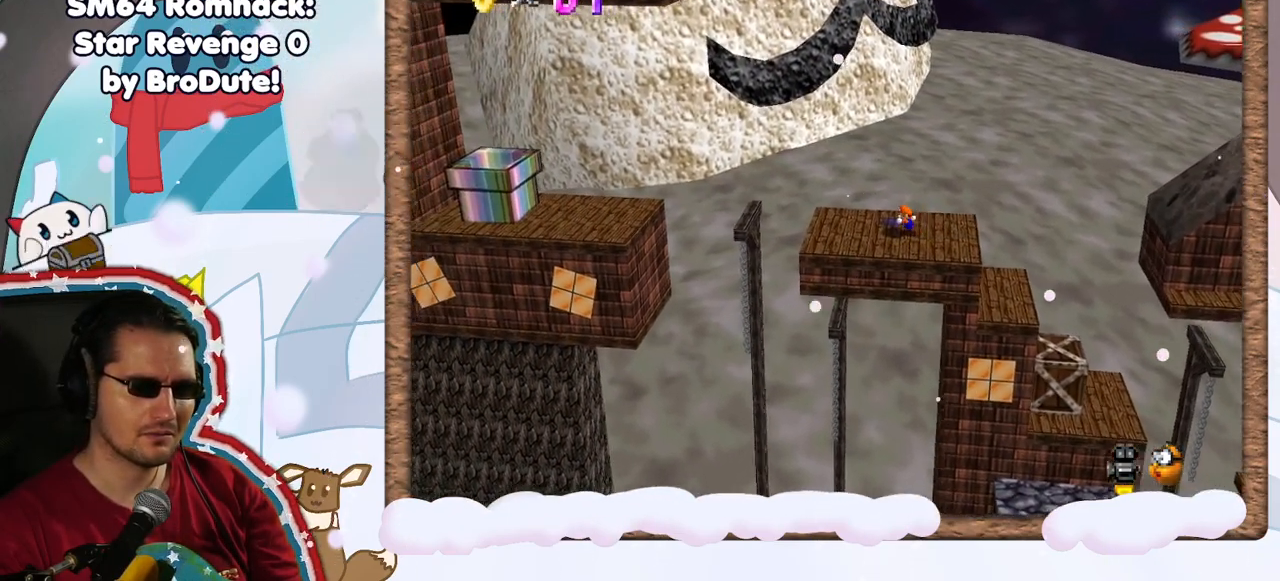
{"buttons": [], "left_stick": "up-left", "events": [[117, "left_stick", "up-left"]]}
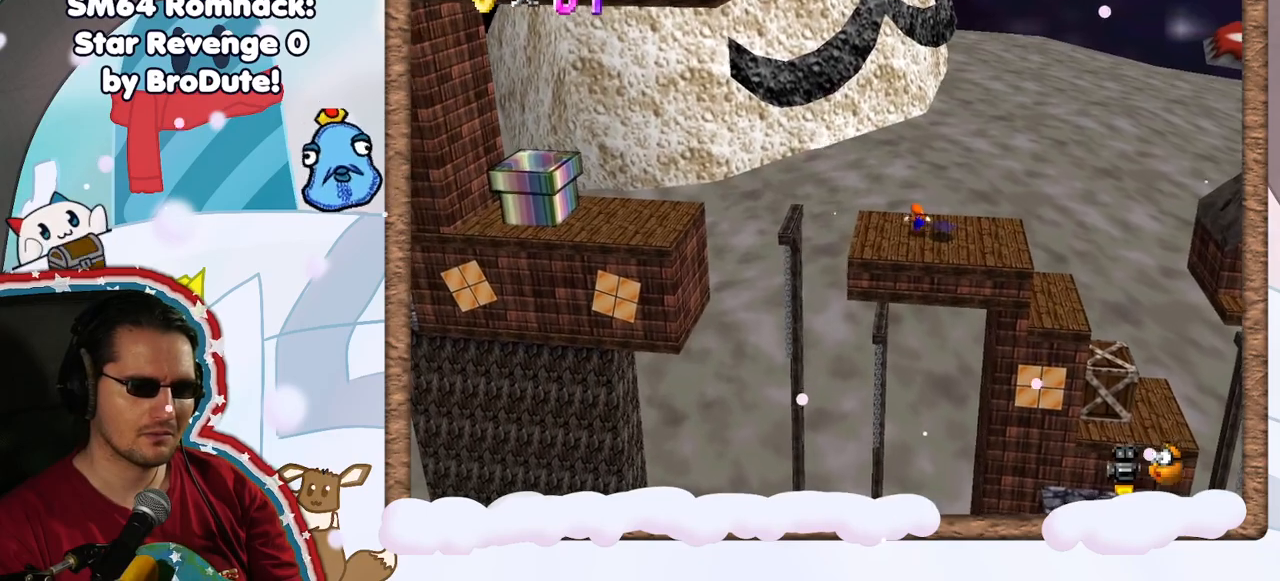
{"buttons": [], "left_stick": "center", "events": [[200, "left_stick", "up"], [467, "left_stick", "center"]]}
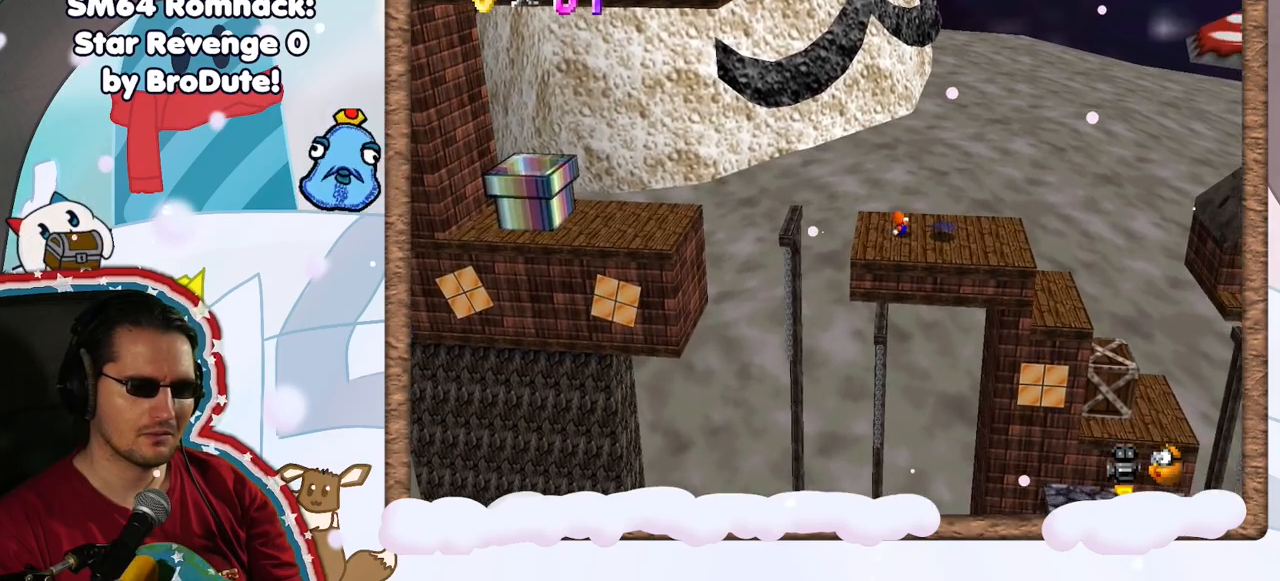
{"buttons": [], "left_stick": "center", "events": []}
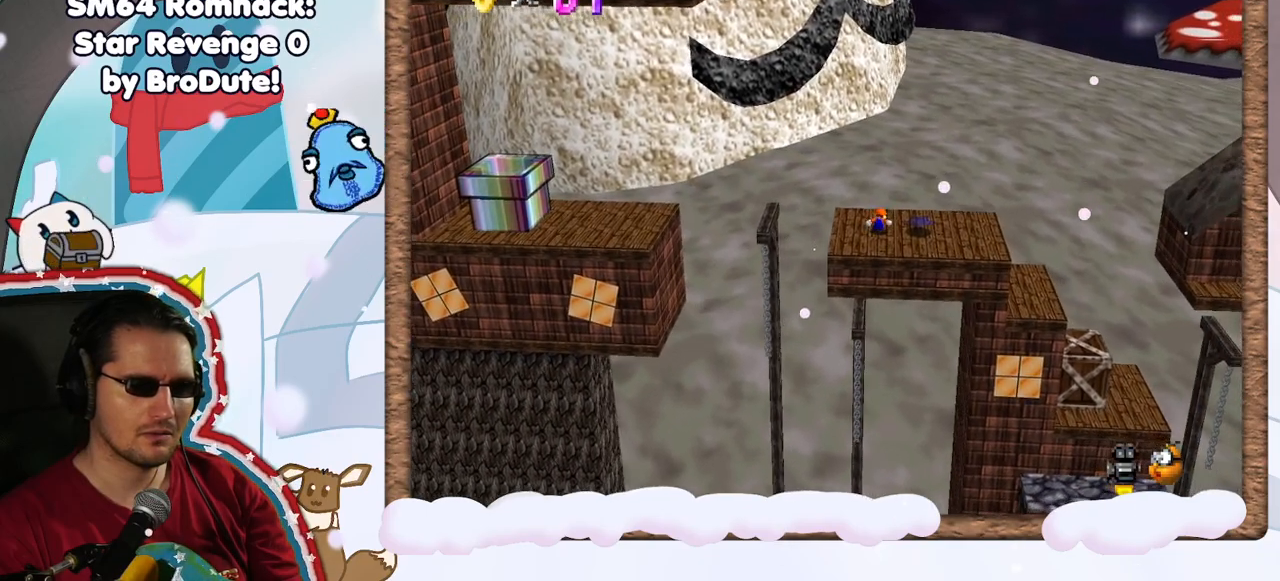
{"buttons": [], "left_stick": "center", "events": [[233, "left_stick", "right"], [433, "left_stick", "center"]]}
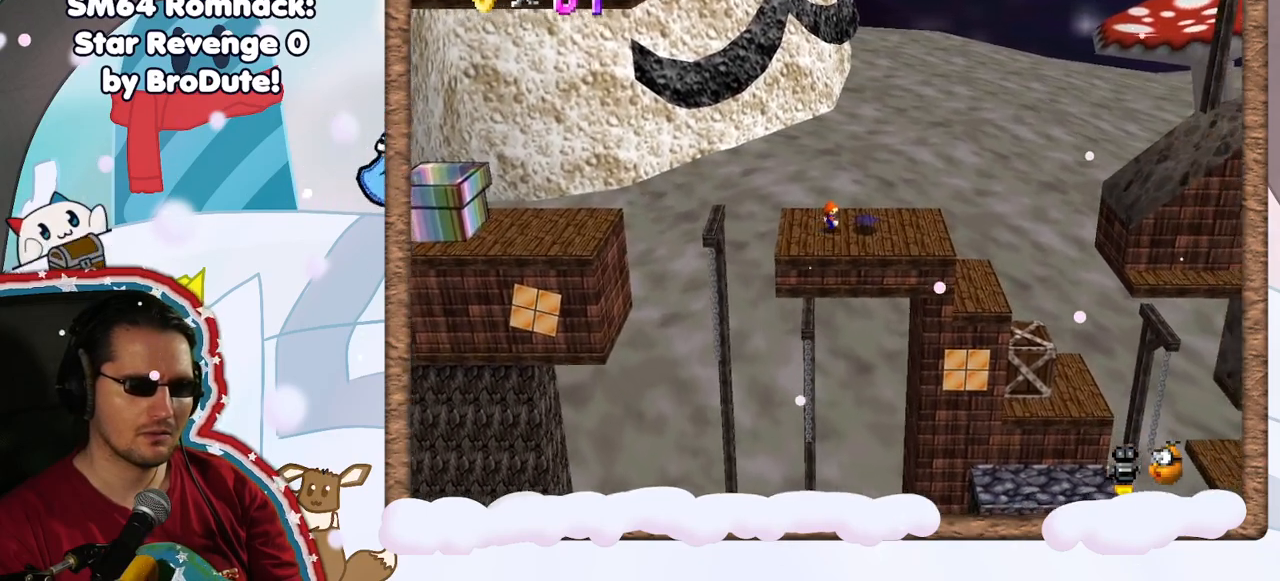
{"buttons": [], "left_stick": "center", "events": [[300, "left_stick", "right"], [400, "left_stick", "center"]]}
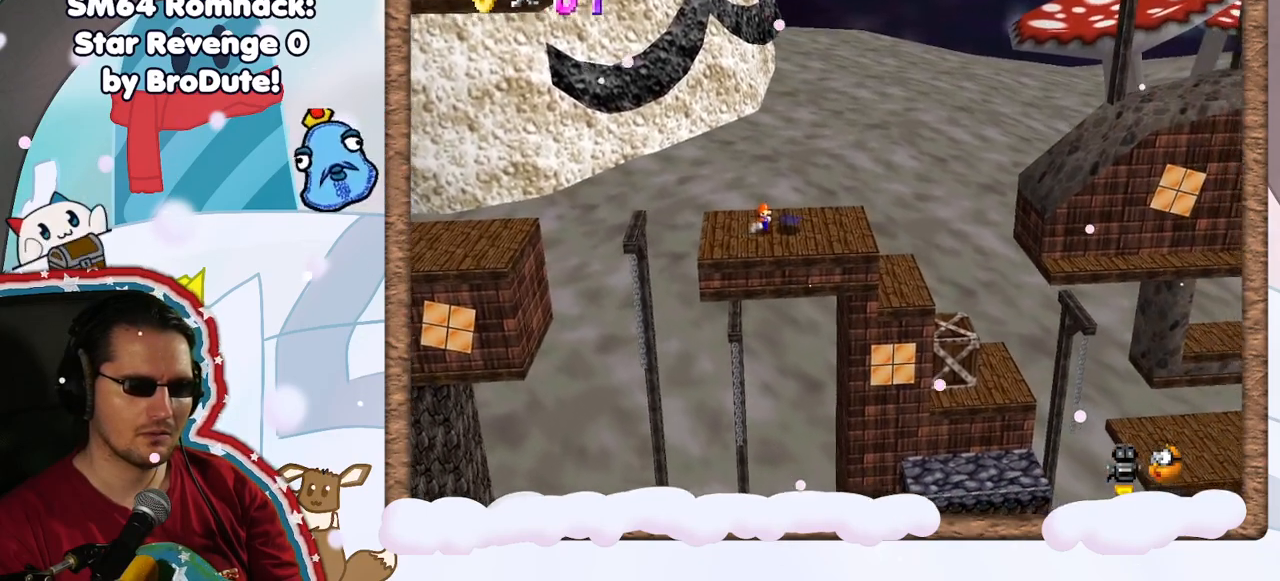
{"buttons": [], "left_stick": "center", "events": [[417, "A", "down"], [467, "A", "up"]]}
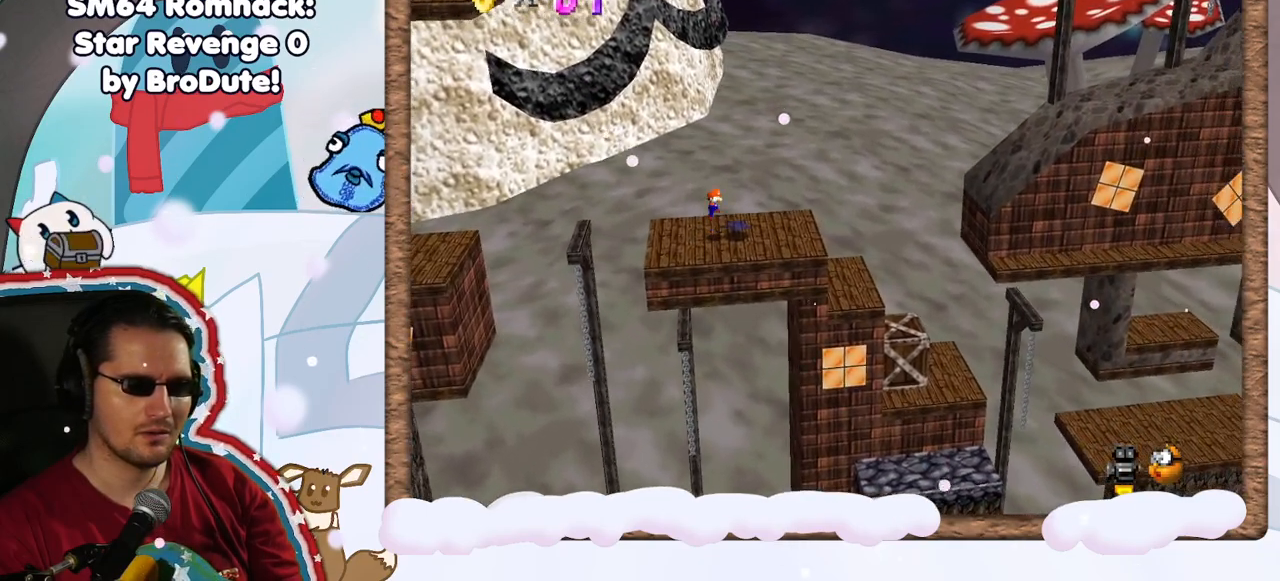
{"buttons": ["A"], "left_stick": "right", "events": [[133, "left_stick", "right"], [417, "A", "down"]]}
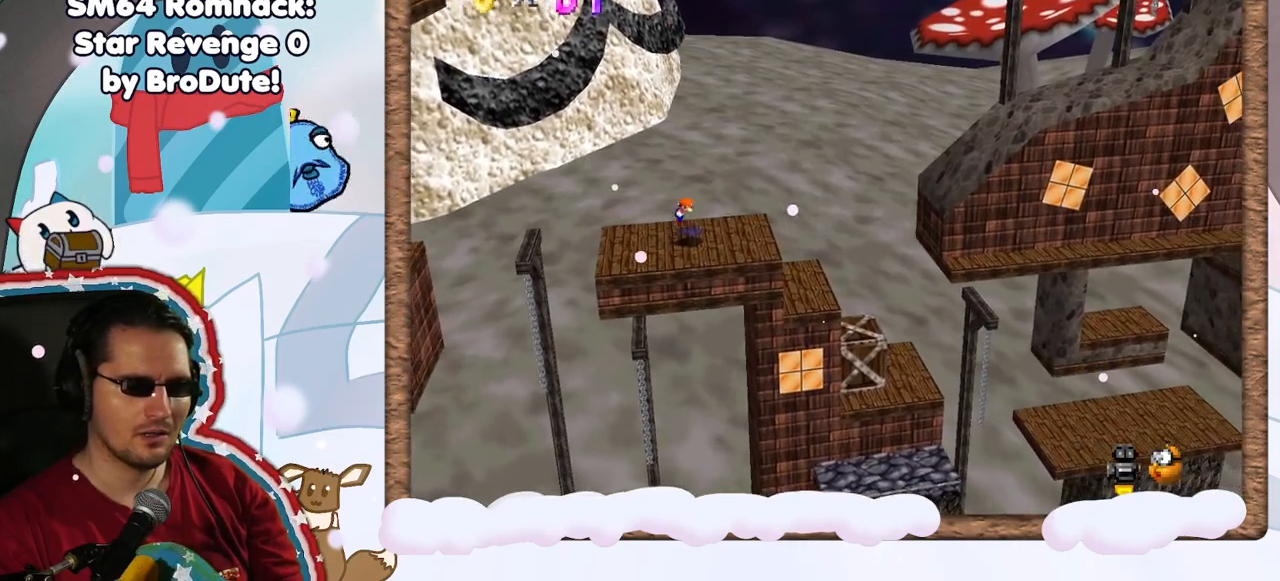
{"buttons": [], "left_stick": "right", "events": [[133, "A", "up"]]}
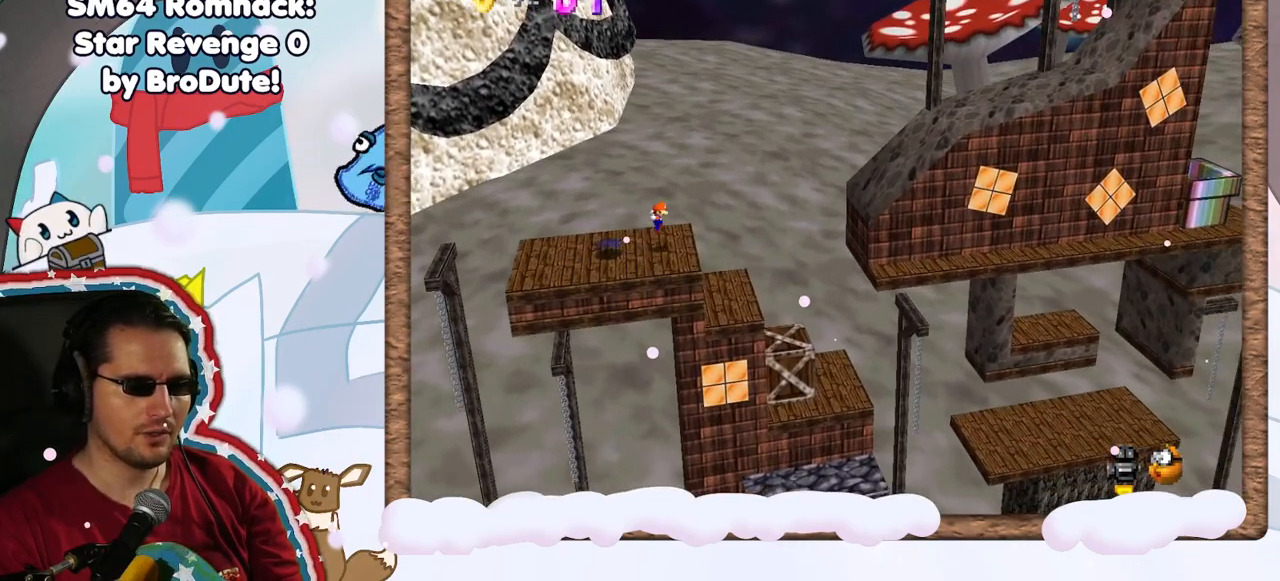
{"buttons": ["A", "B"], "left_stick": "right", "events": [[167, "A", "down"], [383, "B", "down"]]}
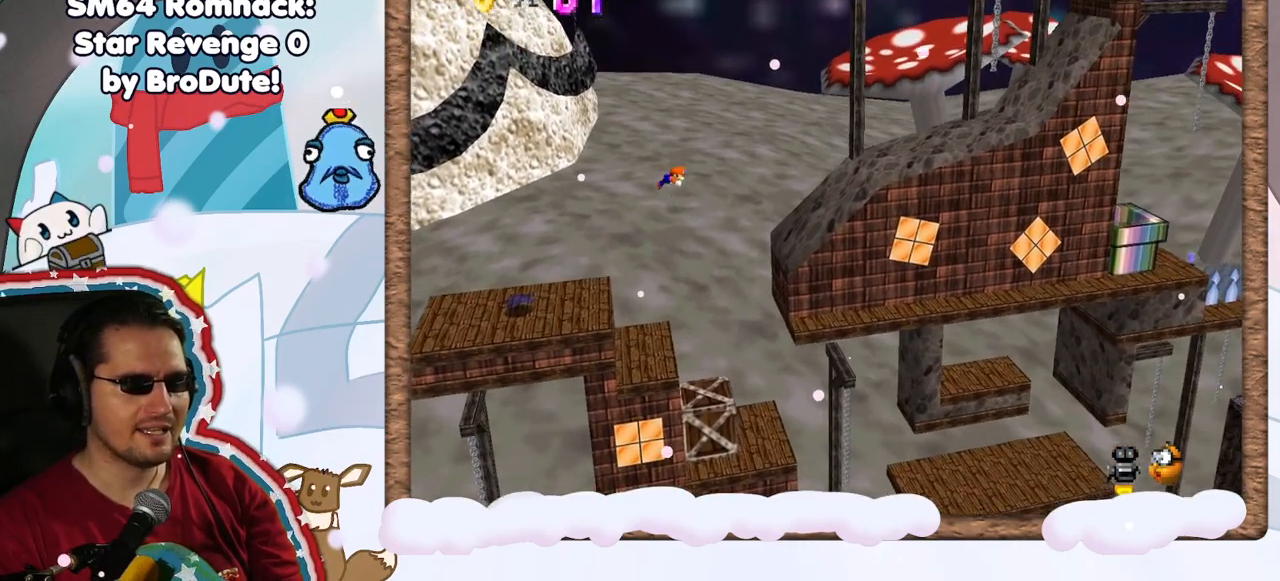
{"buttons": ["B"], "left_stick": "right", "events": [[233, "B", "up"], [300, "A", "up"], [467, "B", "down"]]}
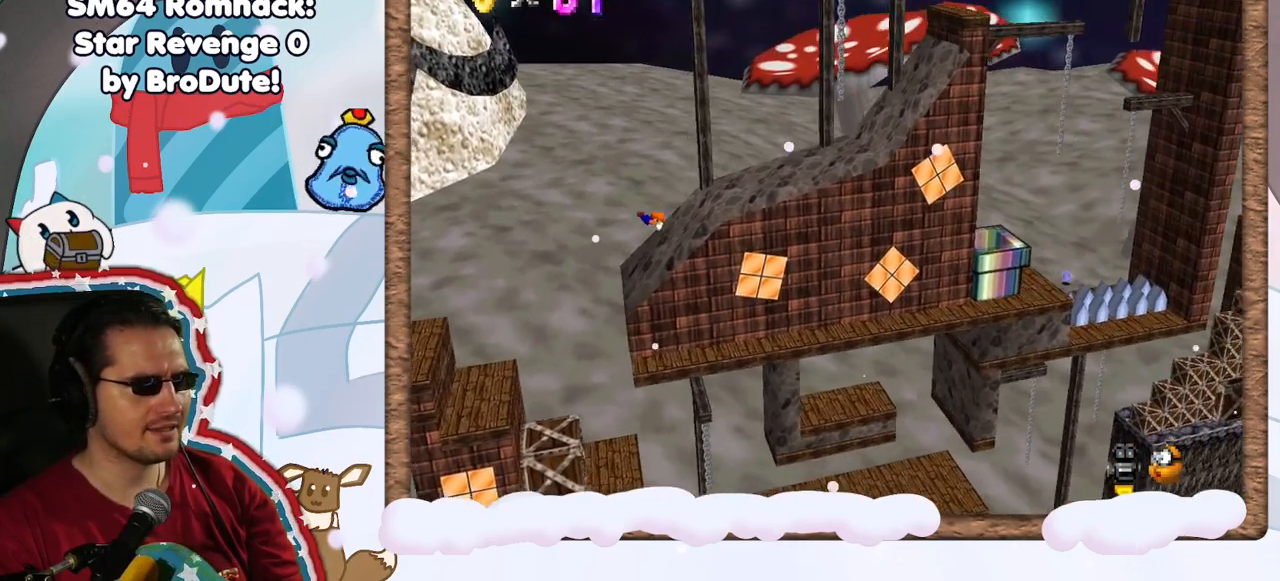
{"buttons": [], "left_stick": "right", "events": [[17, "B", "up"], [183, "A", "down"], [283, "A", "up"], [367, "A", "down"], [467, "A", "up"]]}
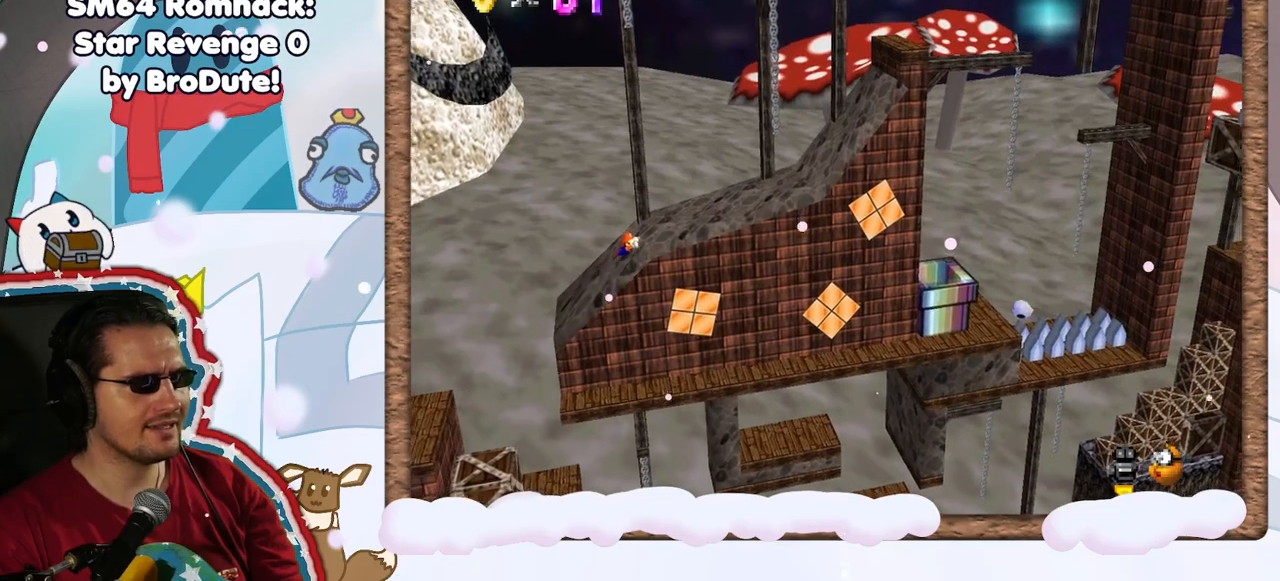
{"buttons": [], "left_stick": "left", "events": [[150, "left_stick", "left"]]}
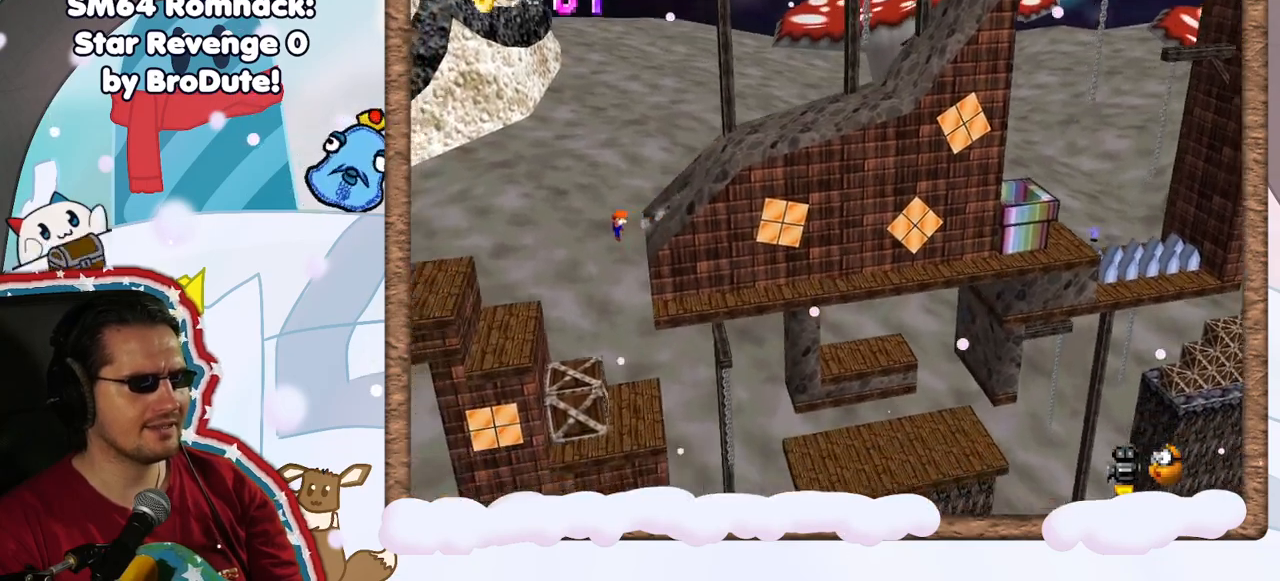
{"buttons": [], "left_stick": "center", "events": [[50, "C_DOWN", "down"], [67, "A", "down"], [133, "C_DOWN", "up"], [233, "A", "up"], [300, "left_stick", "center"]]}
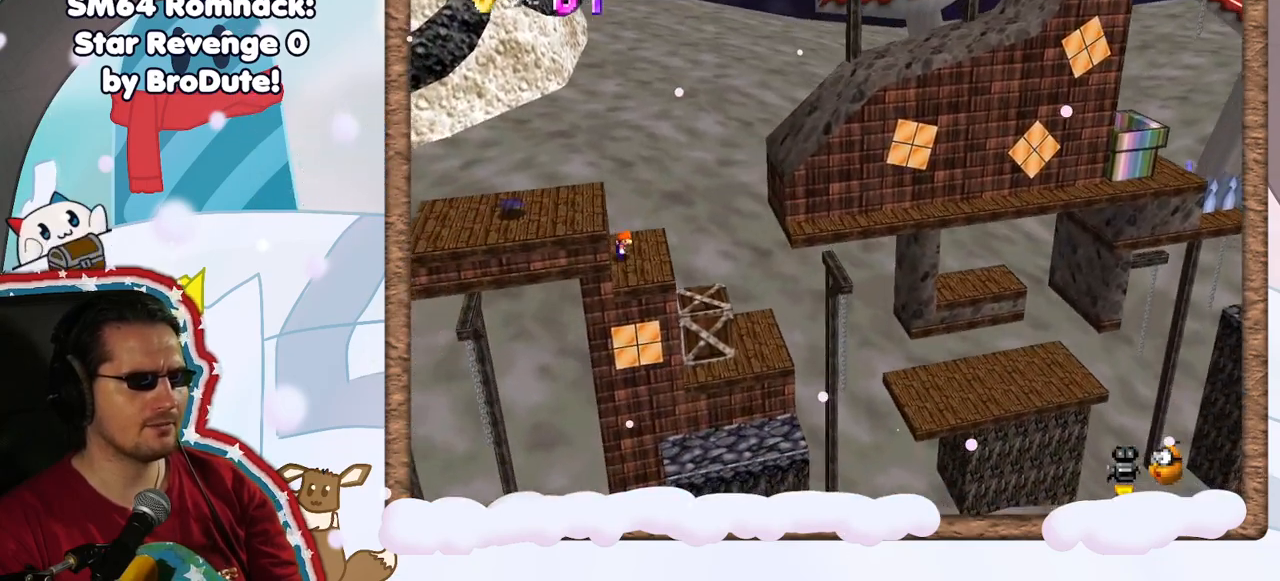
{"buttons": [], "left_stick": "right", "events": [[367, "left_stick", "right"]]}
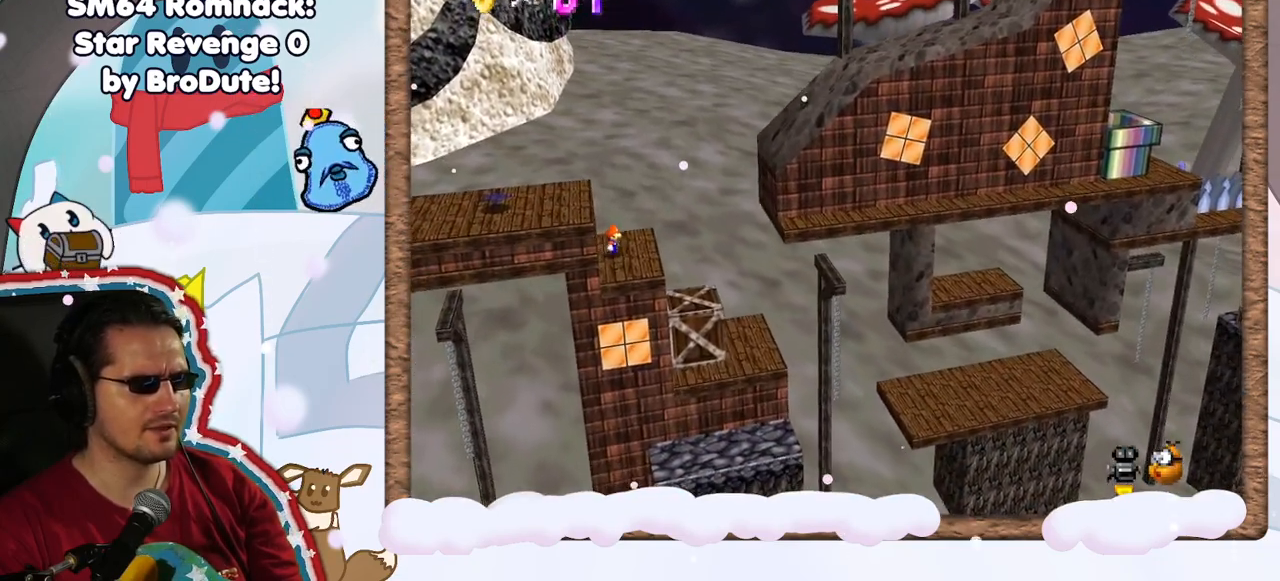
{"buttons": [], "left_stick": "right", "events": [[100, "A", "down"], [333, "A", "up"]]}